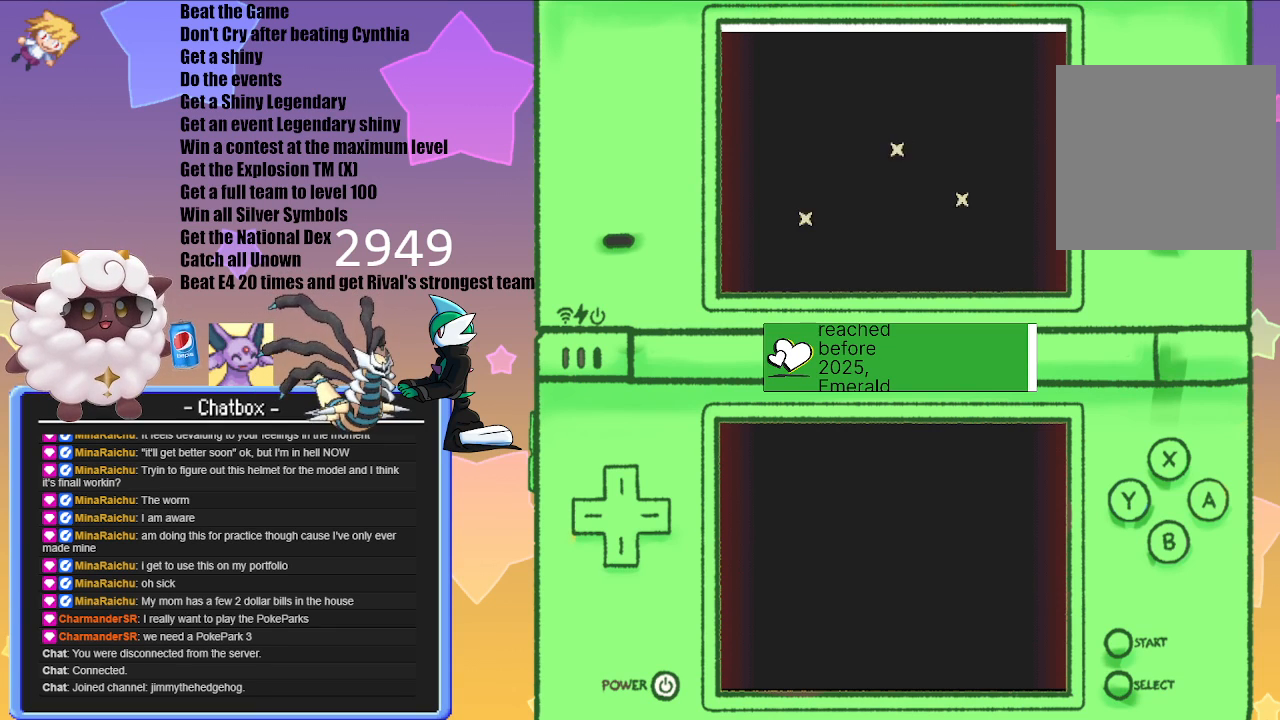
Gameplay with a controller (Nintendo layout); each line is a JSON object with the inputs held at the frame after it. "events" lists button and stick changes between this image and that frame as [ms after this image, input, new state], when the widget could be followed in between. Not read: L2 L3 R3.
{"buttons": [], "left_stick": "center", "right_stick": "center", "events": [[333, "A", "down"], [467, "A", "up"]]}
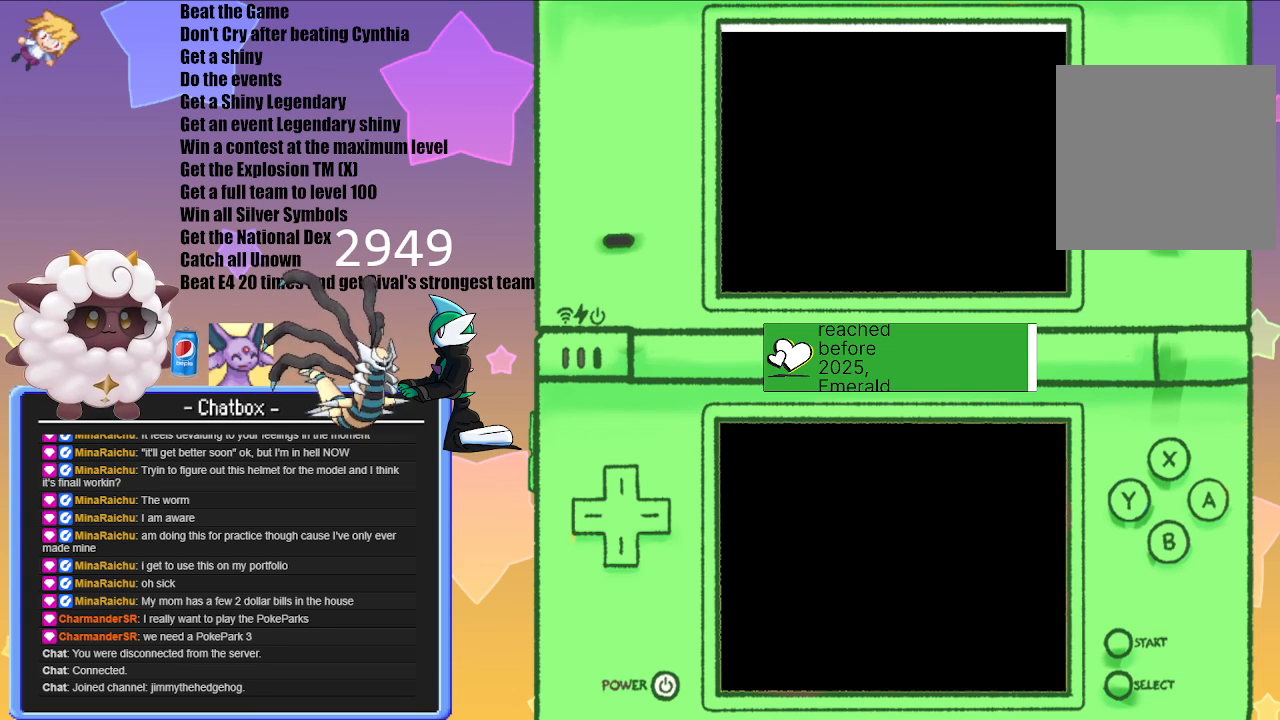
{"buttons": [], "left_stick": "center", "right_stick": "center", "events": []}
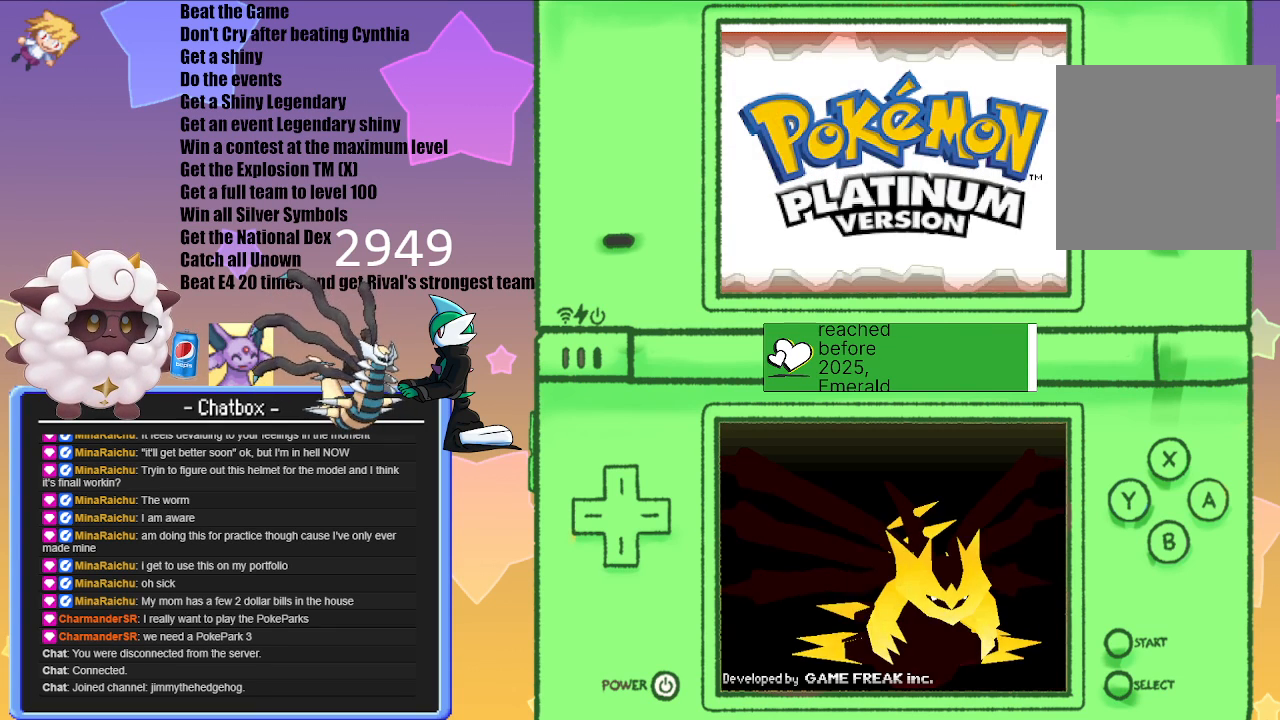
{"buttons": ["A"], "left_stick": "center", "right_stick": "center", "events": [[317, "A", "down"]]}
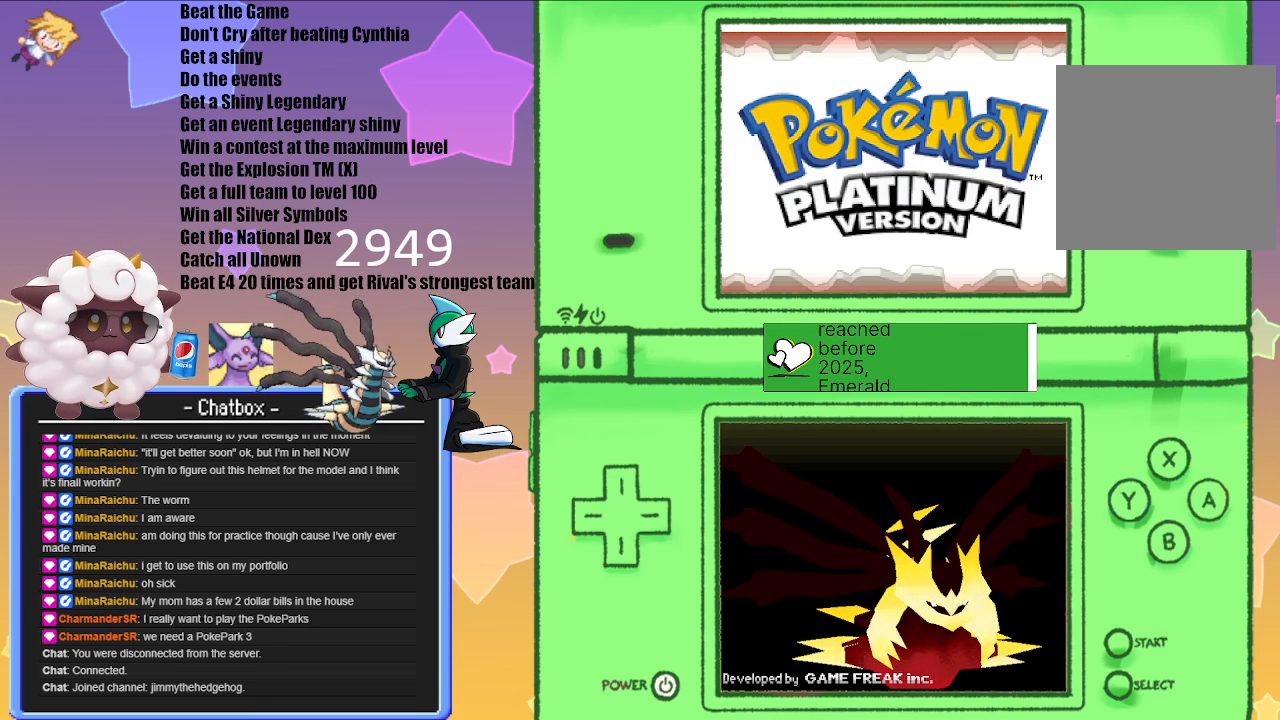
{"buttons": [], "left_stick": "center", "right_stick": "center", "events": [[17, "A", "up"], [200, "A", "down"], [367, "A", "up"]]}
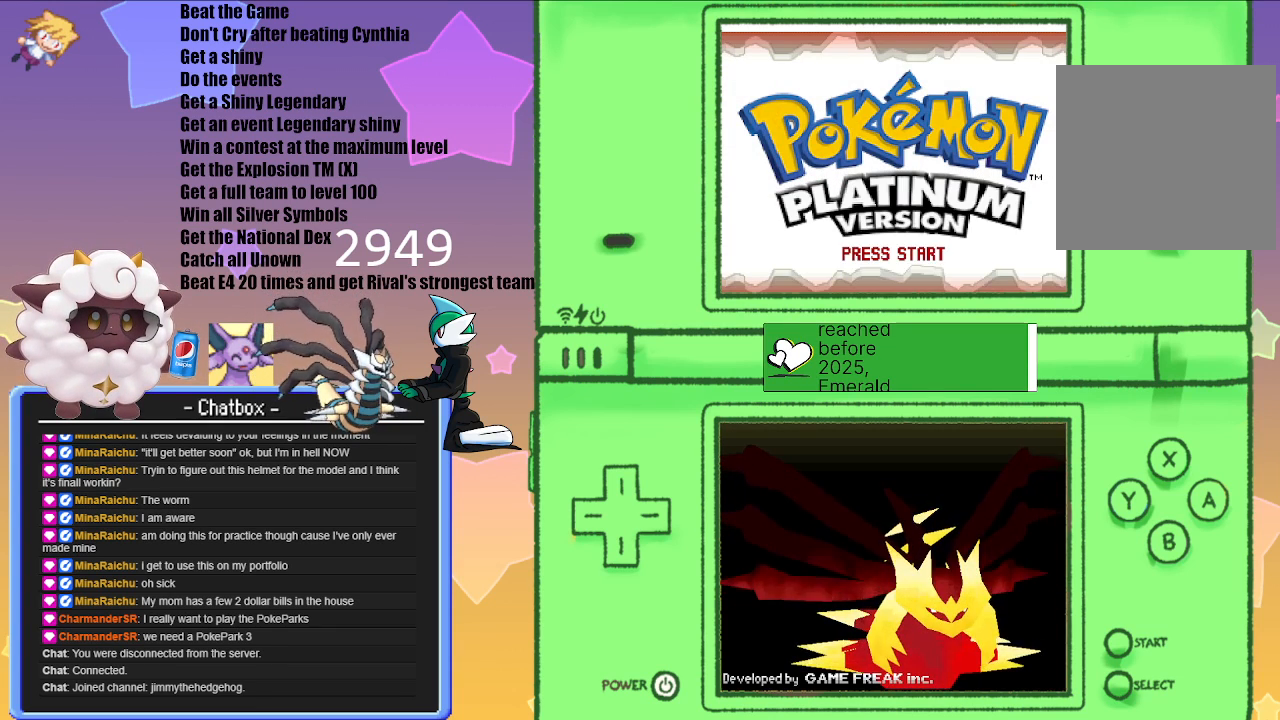
{"buttons": [], "left_stick": "center", "right_stick": "center", "events": [[17, "A", "down"], [150, "A", "up"], [267, "A", "down"], [400, "A", "up"]]}
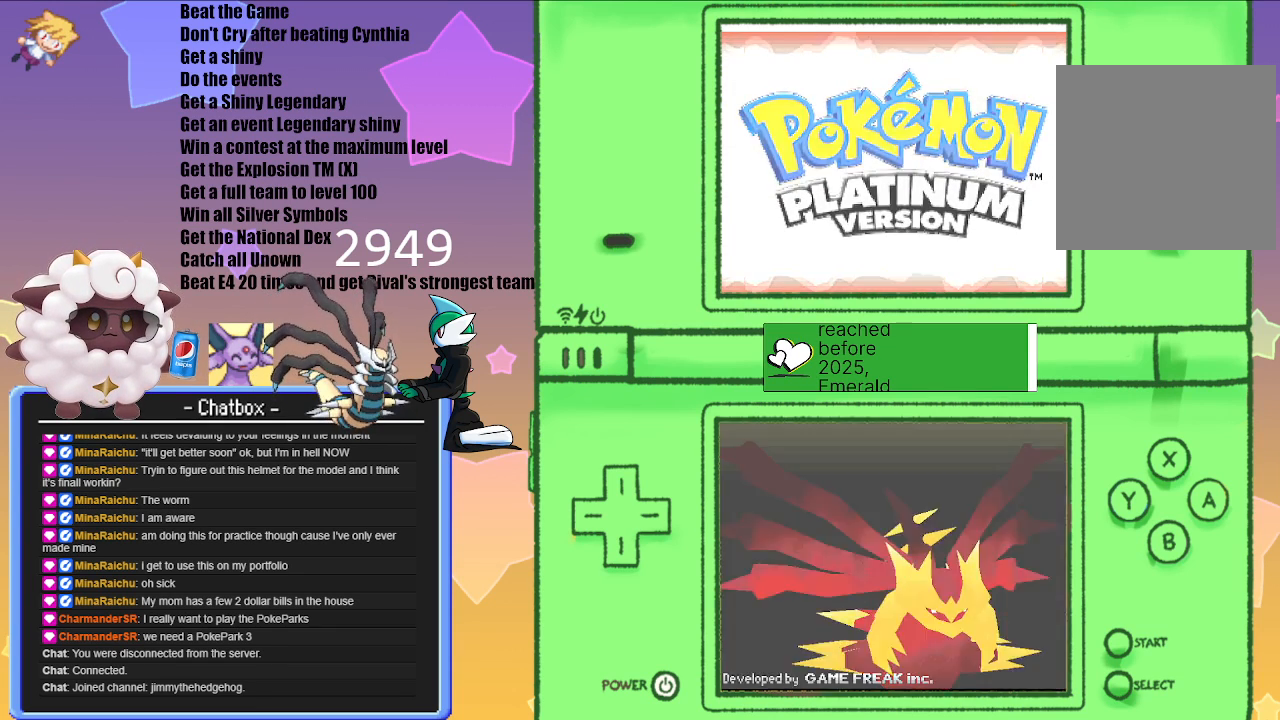
{"buttons": [], "left_stick": "center", "right_stick": "center", "events": [[117, "A", "down"], [233, "A", "up"]]}
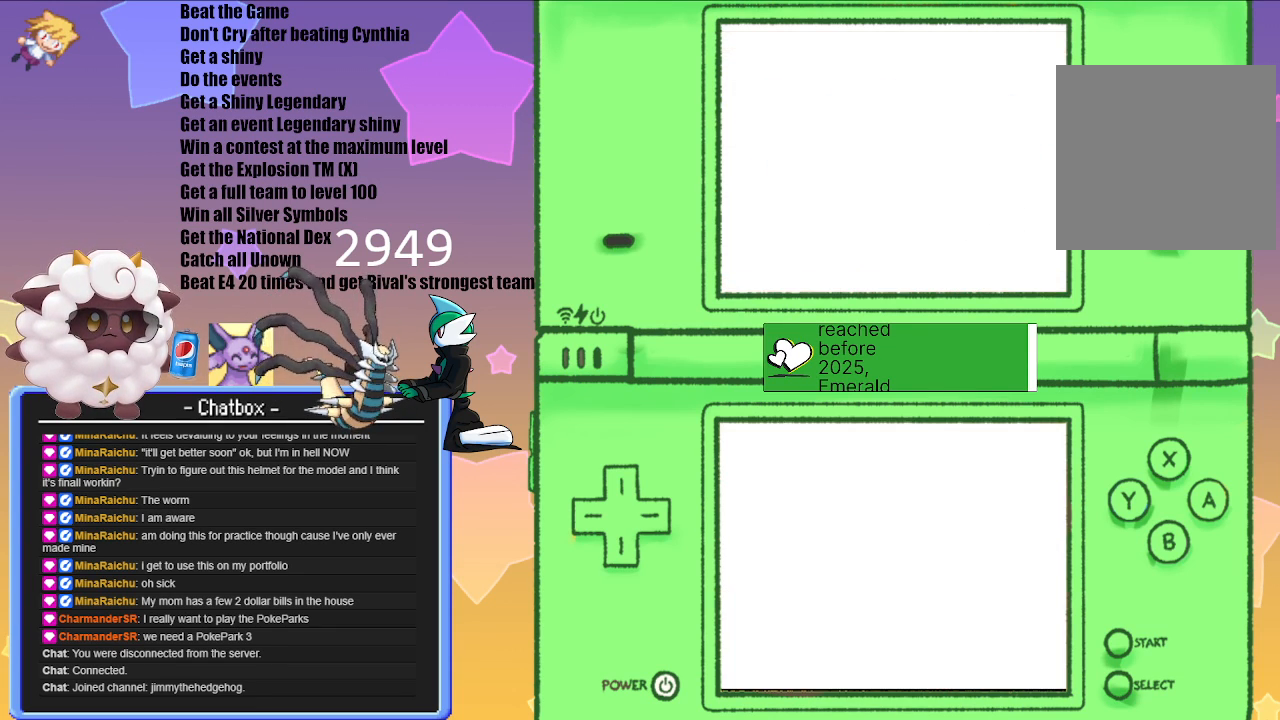
{"buttons": [], "left_stick": "center", "right_stick": "center", "events": []}
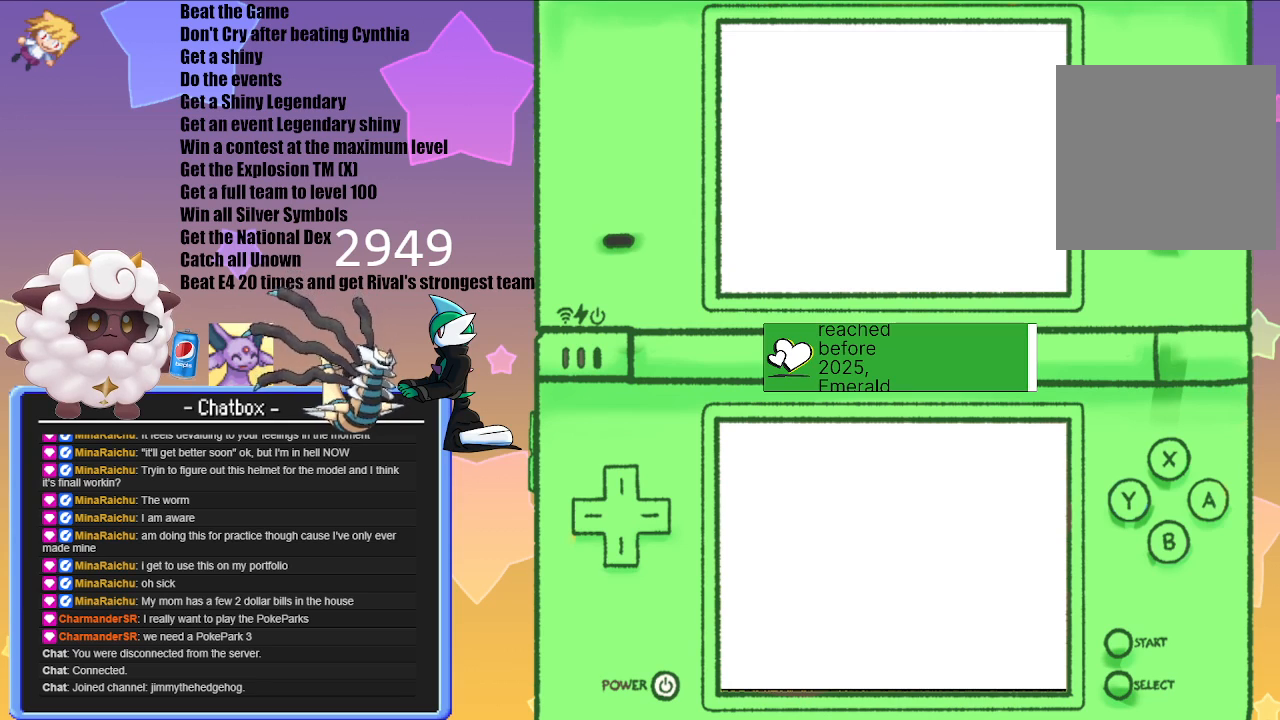
{"buttons": [], "left_stick": "center", "right_stick": "center", "events": []}
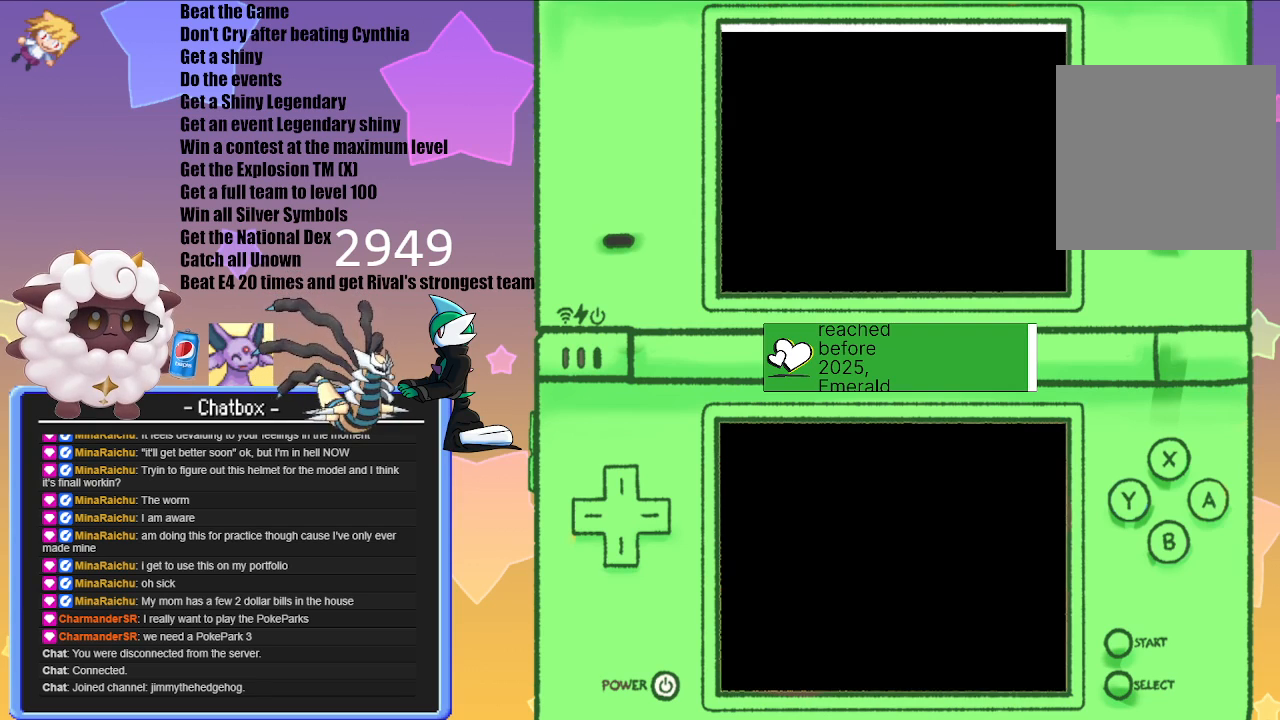
{"buttons": [], "left_stick": "center", "right_stick": "center", "events": []}
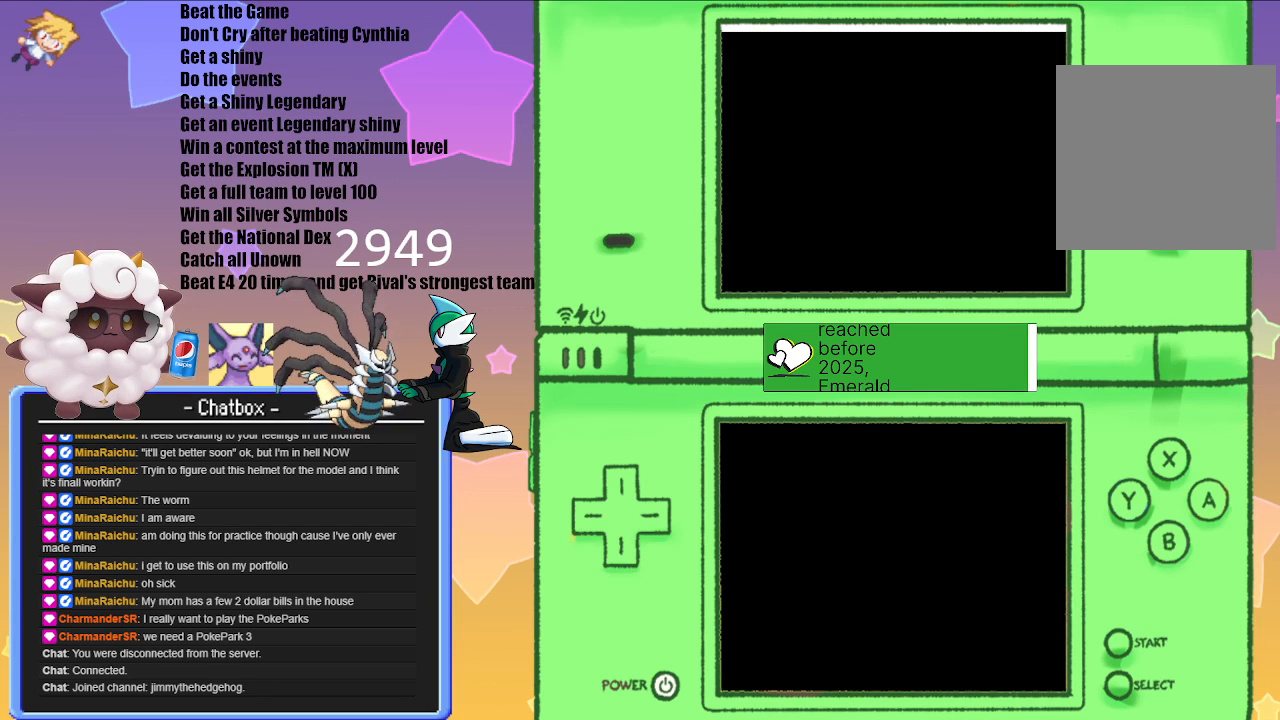
{"buttons": [], "left_stick": "center", "right_stick": "center", "events": []}
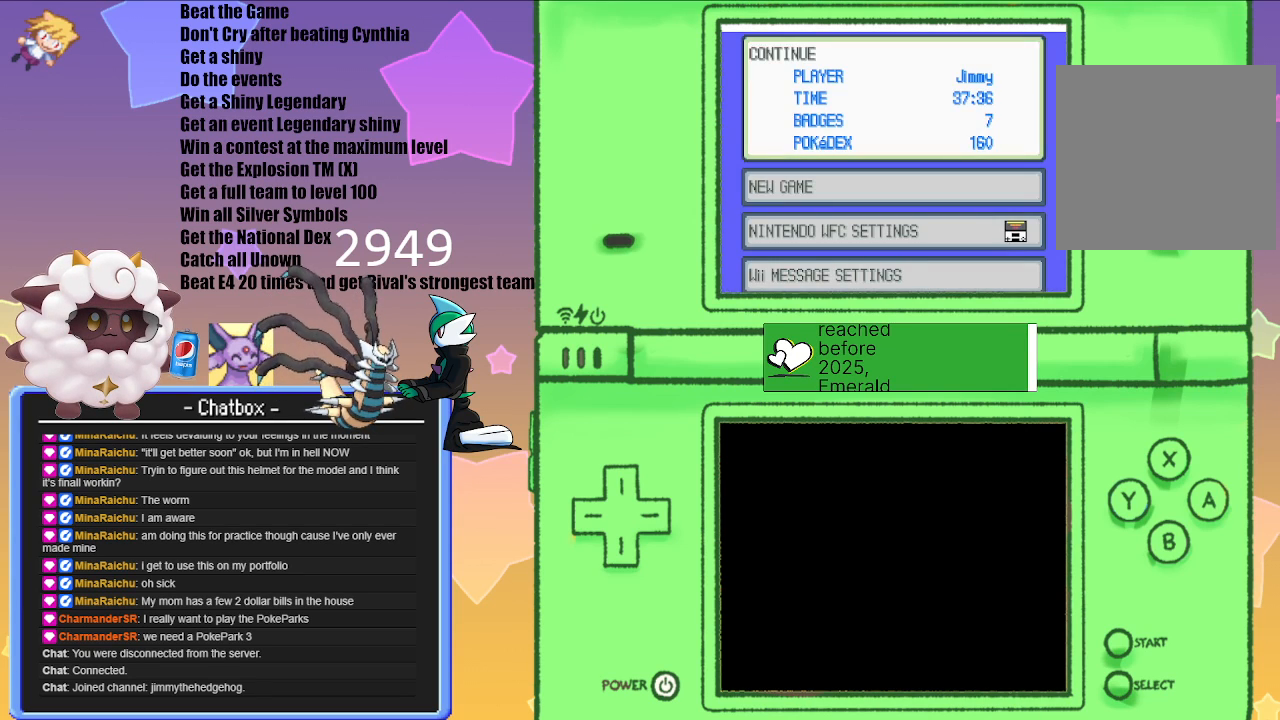
{"buttons": [], "left_stick": "center", "right_stick": "center", "events": [[183, "A", "down"], [283, "A", "up"]]}
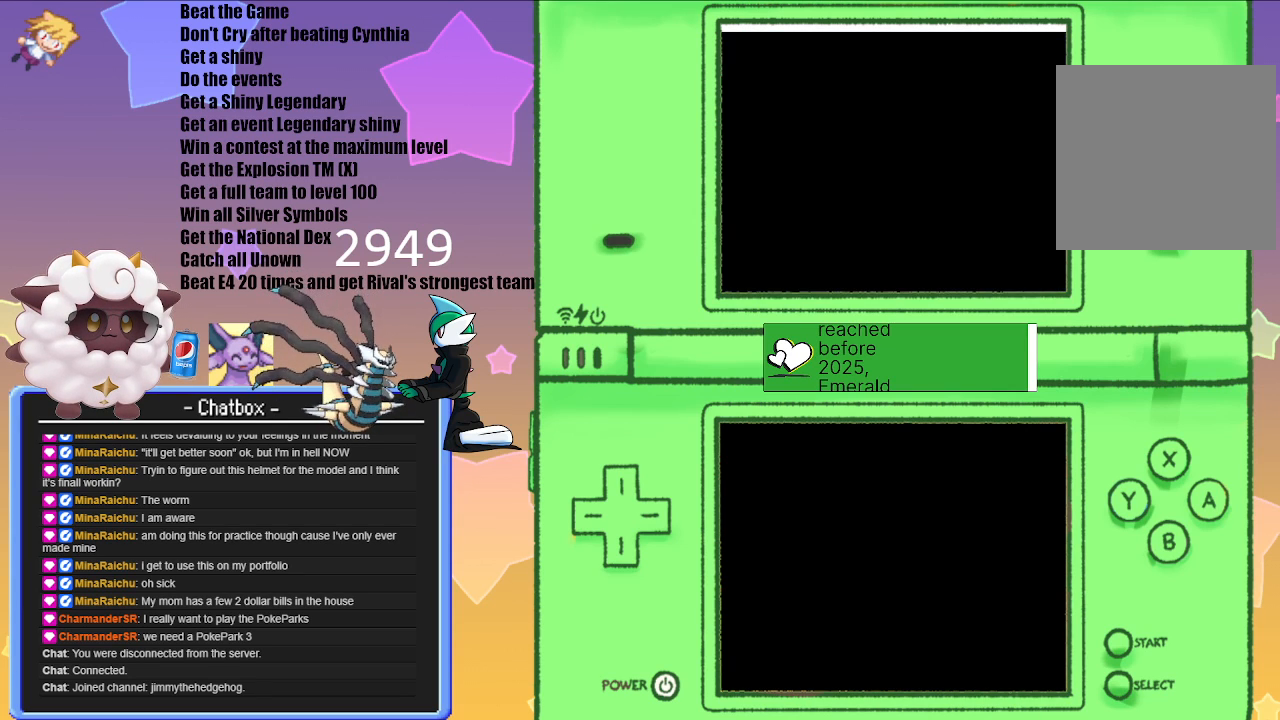
{"buttons": [], "left_stick": "center", "right_stick": "center", "events": []}
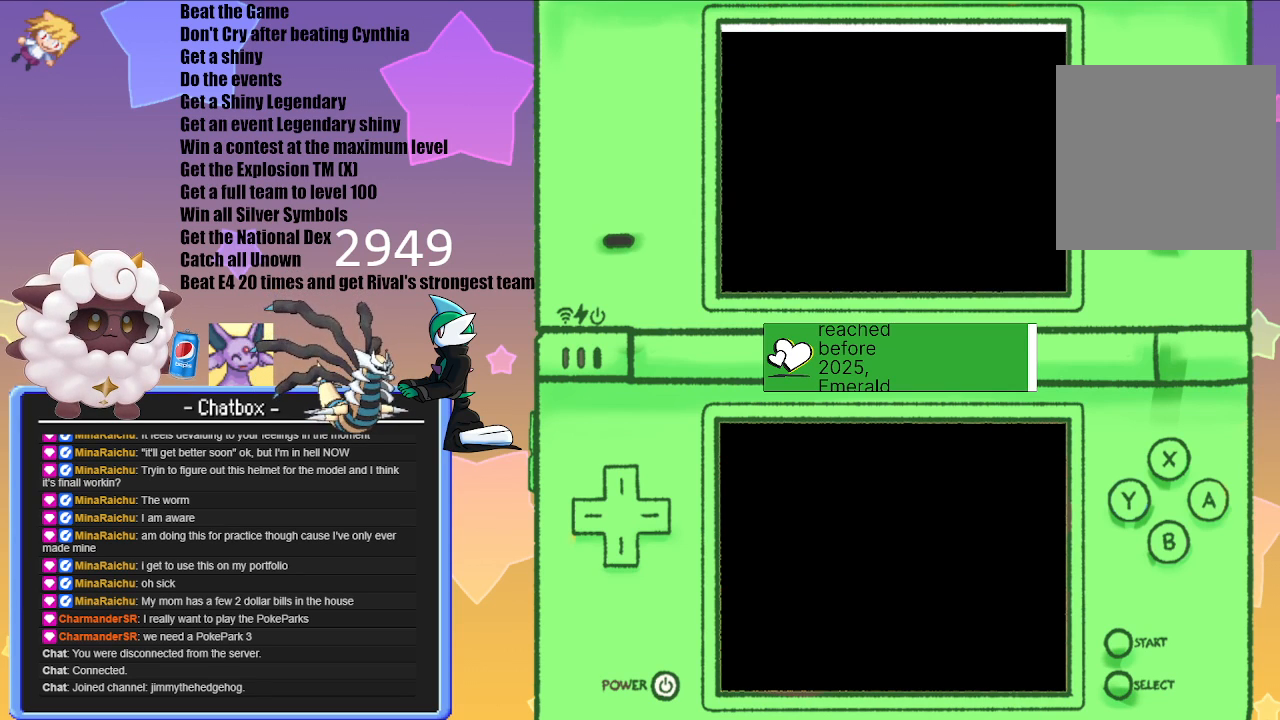
{"buttons": [], "left_stick": "center", "right_stick": "center", "events": []}
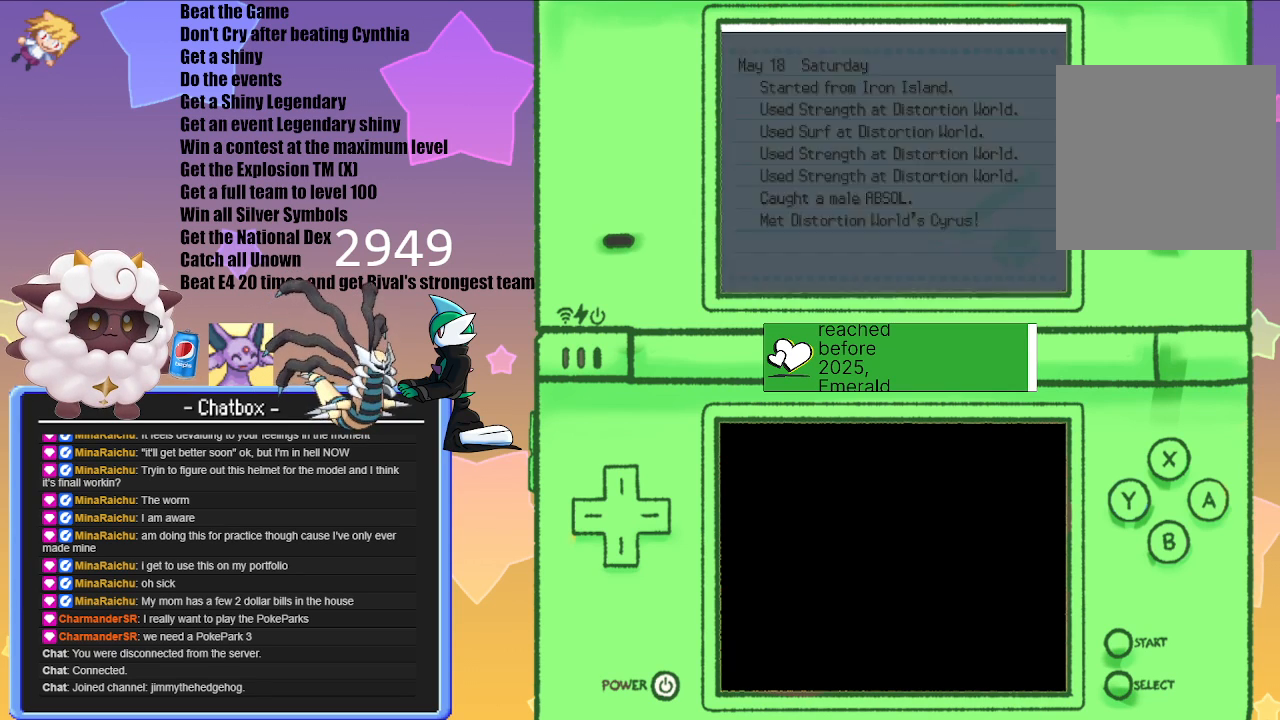
{"buttons": [], "left_stick": "center", "right_stick": "center", "events": []}
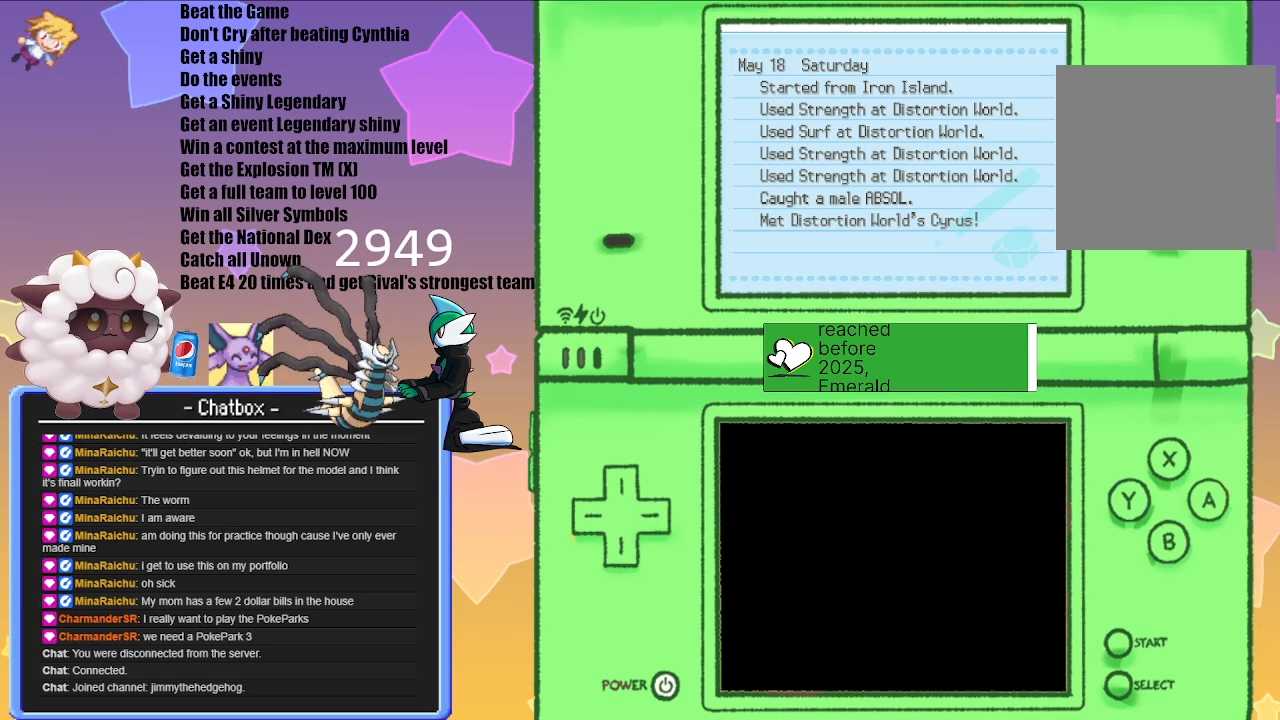
{"buttons": [], "left_stick": "center", "right_stick": "center", "events": [[183, "B", "down"], [300, "B", "up"]]}
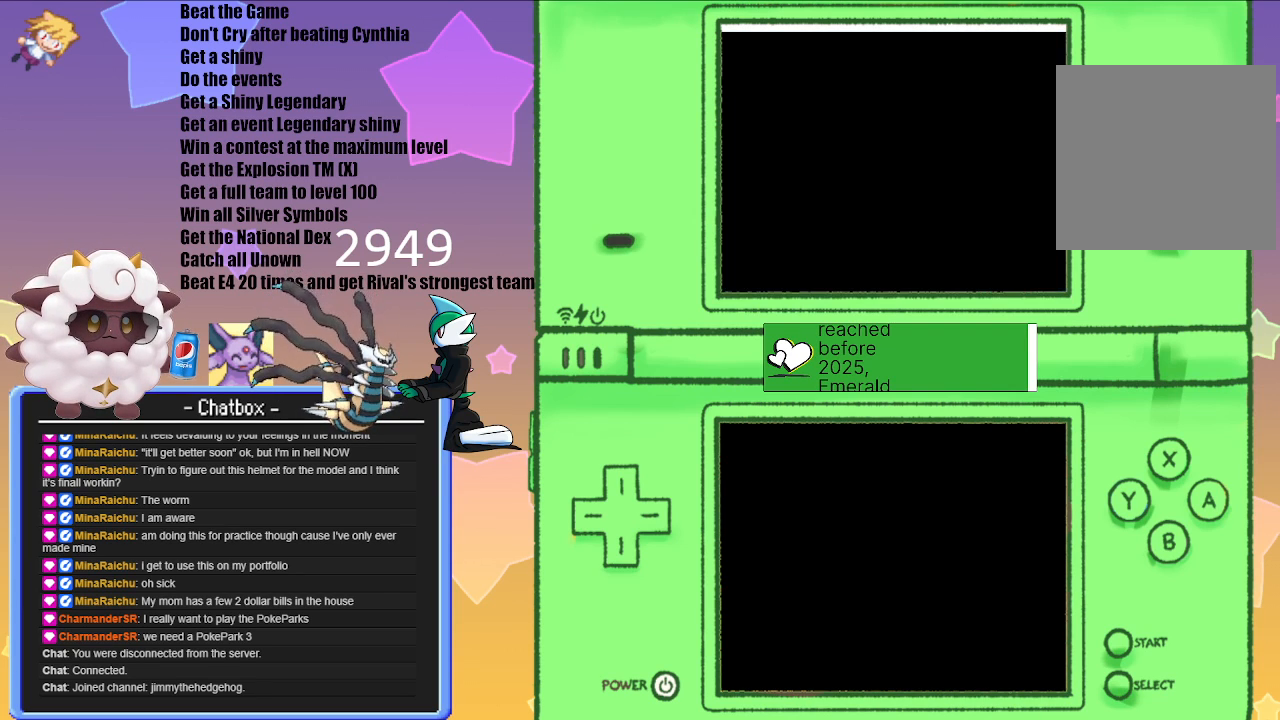
{"buttons": [], "left_stick": "center", "right_stick": "center", "events": []}
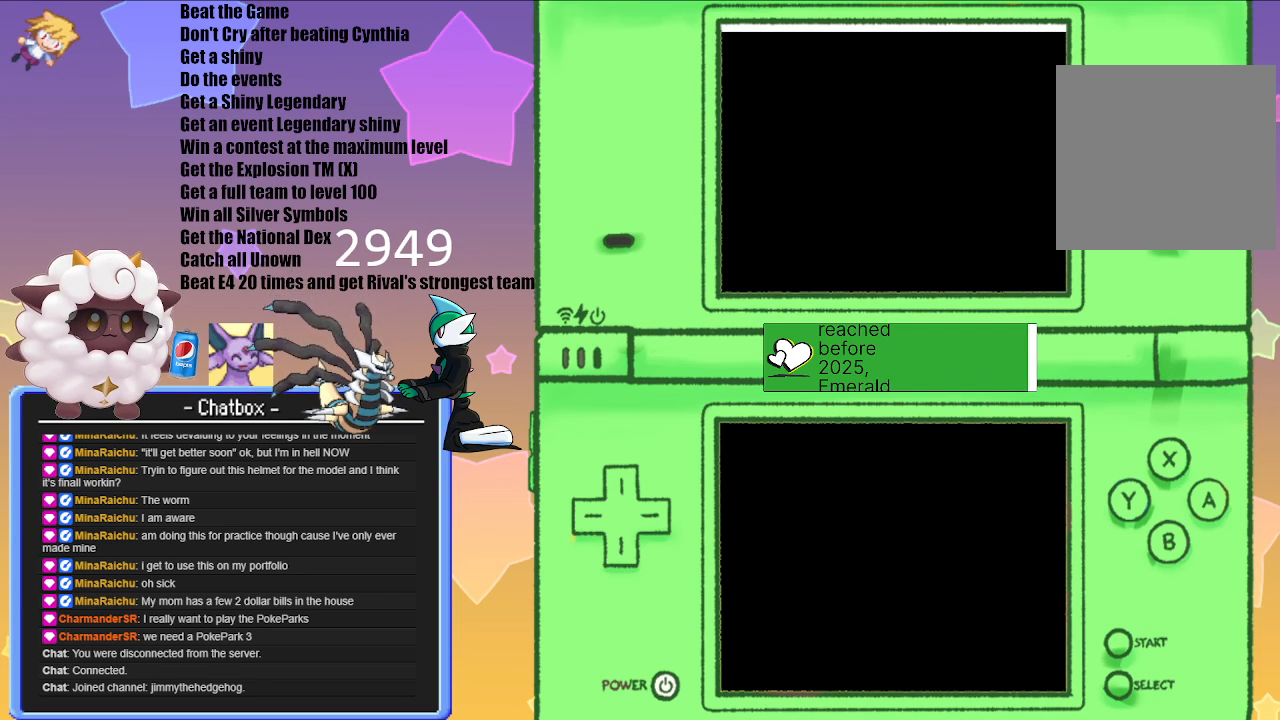
{"buttons": [], "left_stick": "center", "right_stick": "center", "events": []}
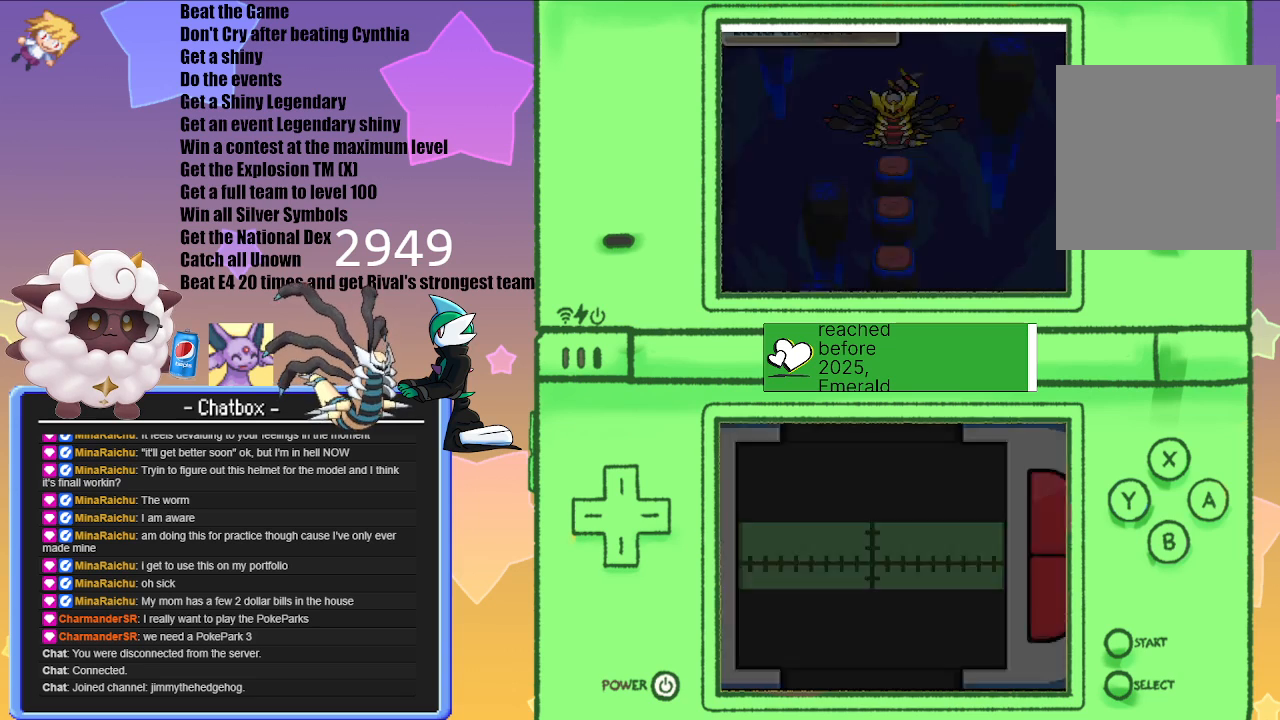
{"buttons": [], "left_stick": "center", "right_stick": "center", "events": []}
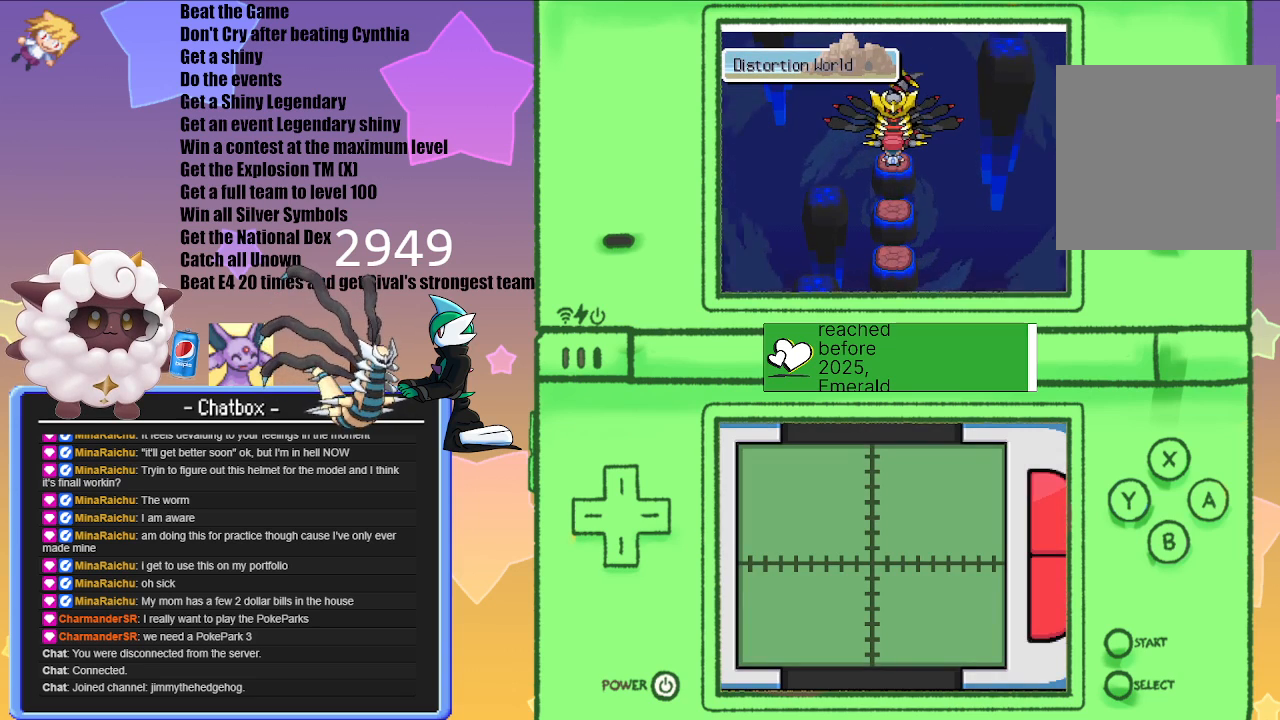
{"buttons": [], "left_stick": "center", "right_stick": "center", "events": [[167, "B", "down"], [233, "B", "up"]]}
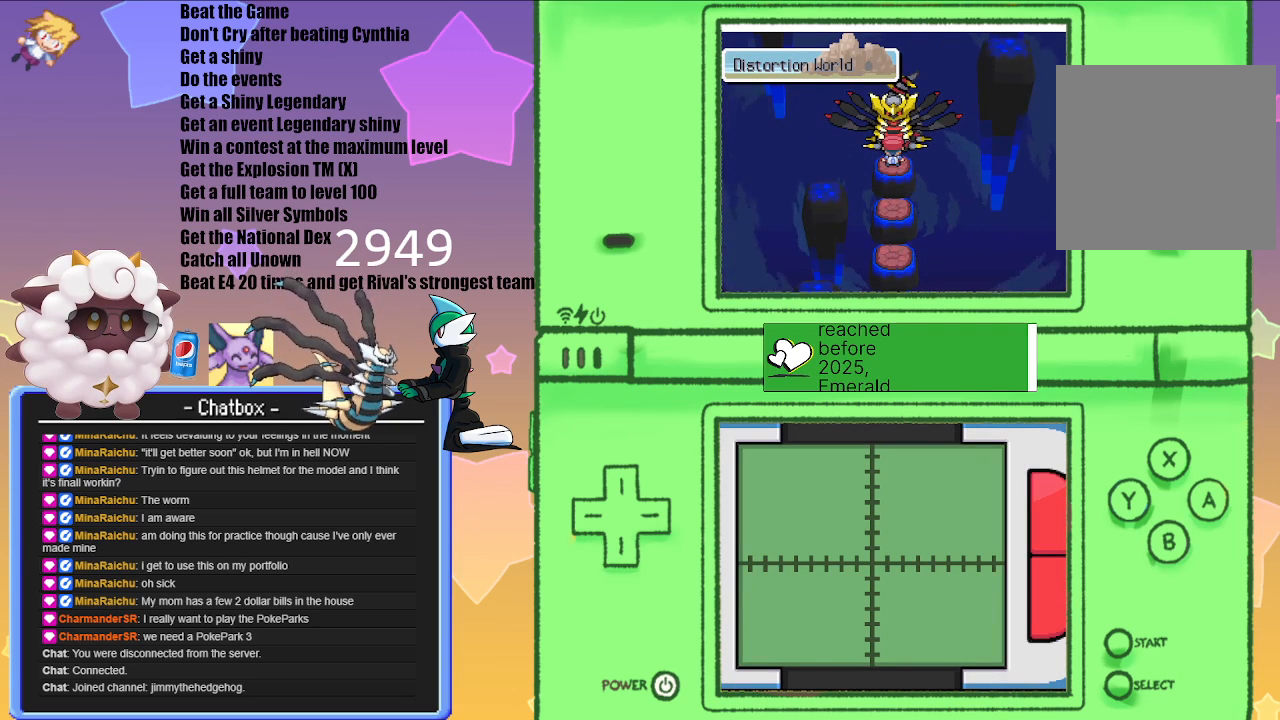
{"buttons": [], "left_stick": "center", "right_stick": "center", "events": [[167, "A", "down"], [333, "A", "up"]]}
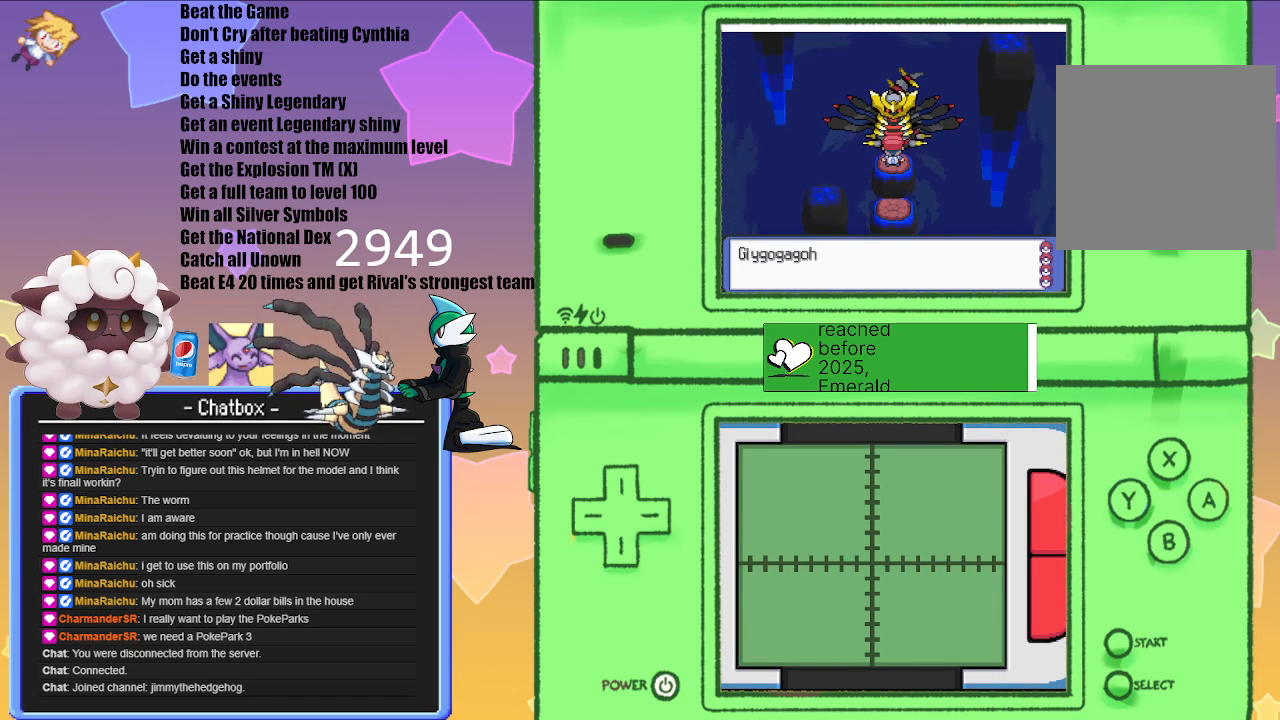
{"buttons": [], "left_stick": "center", "right_stick": "center", "events": [[317, "A", "down"], [467, "A", "up"]]}